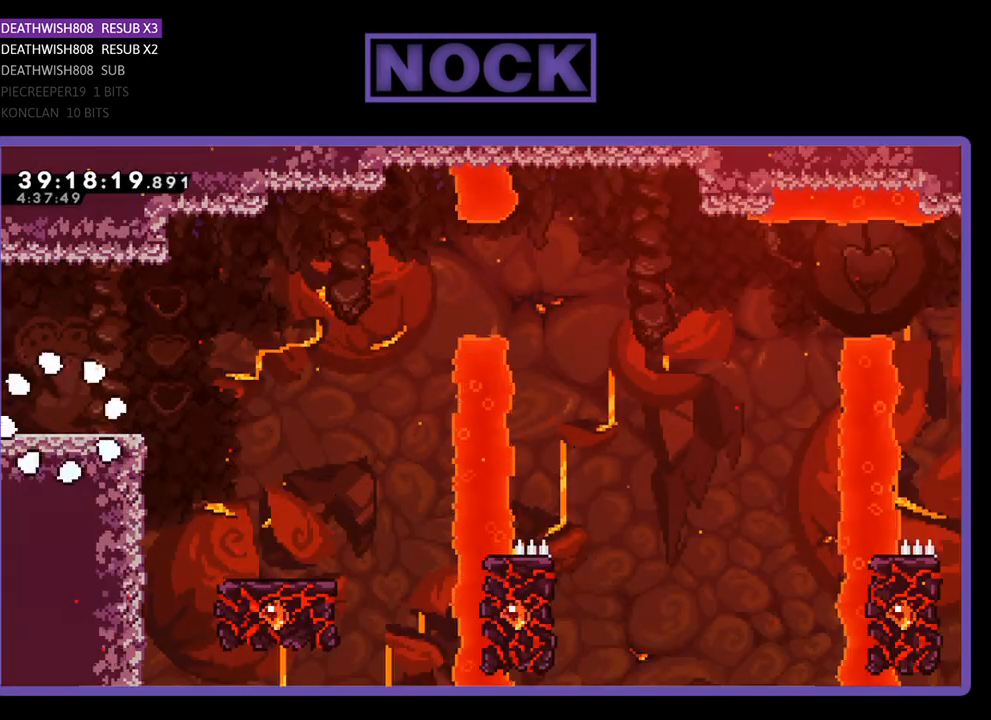
Gameplay with a controller (PlayStation layout); each line is a JSON object with the inputs held at the frame after it. "events" lists button and stick changes between this image and that frame as [ms after this image, input, new state], when the widget could be followed in between. Not read: left_stick right_stick.
{"buttons": ["R2", "DPAD_RIGHT"], "events": []}
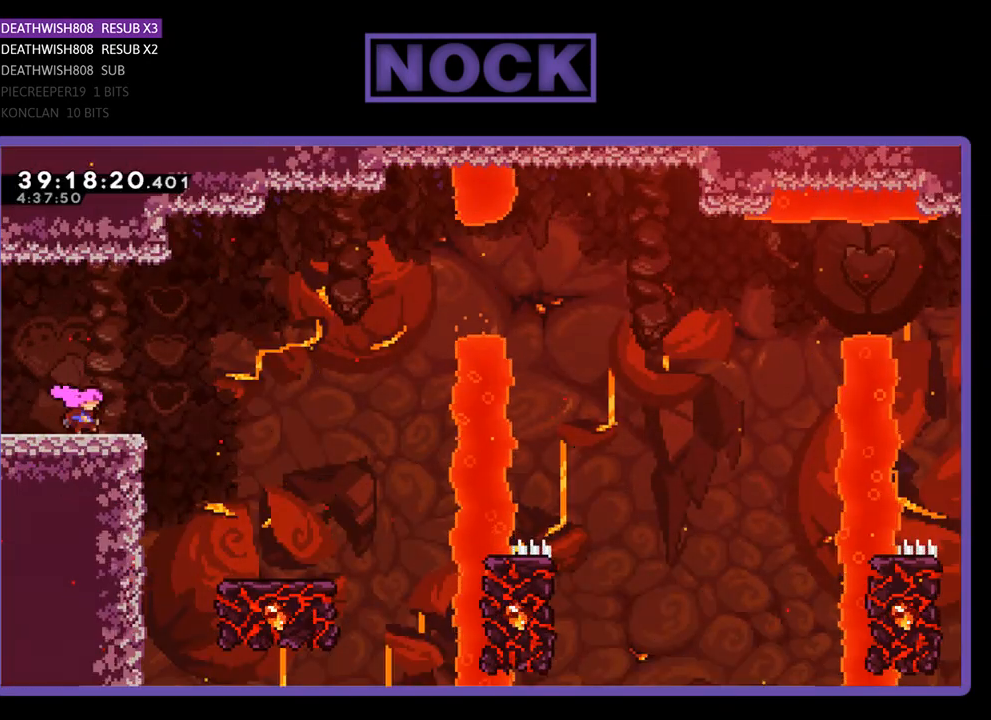
{"buttons": ["R2", "DPAD_RIGHT"], "events": [[33, "CROSS", "down"], [367, "CROSS", "up"]]}
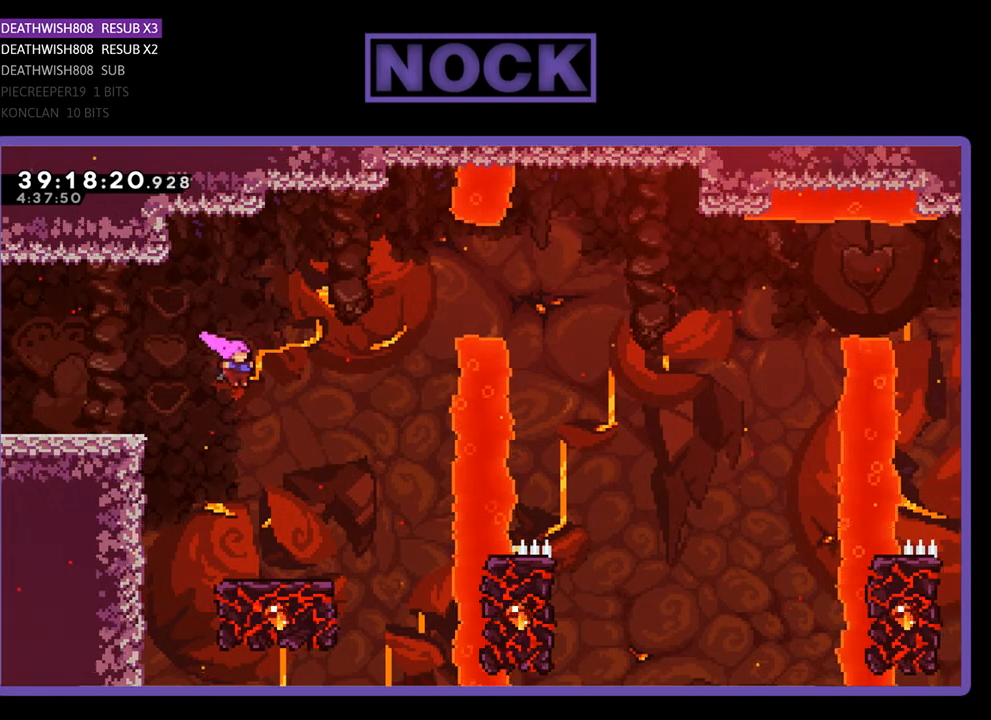
{"buttons": ["R2"], "events": [[167, "DPAD_RIGHT", "up"]]}
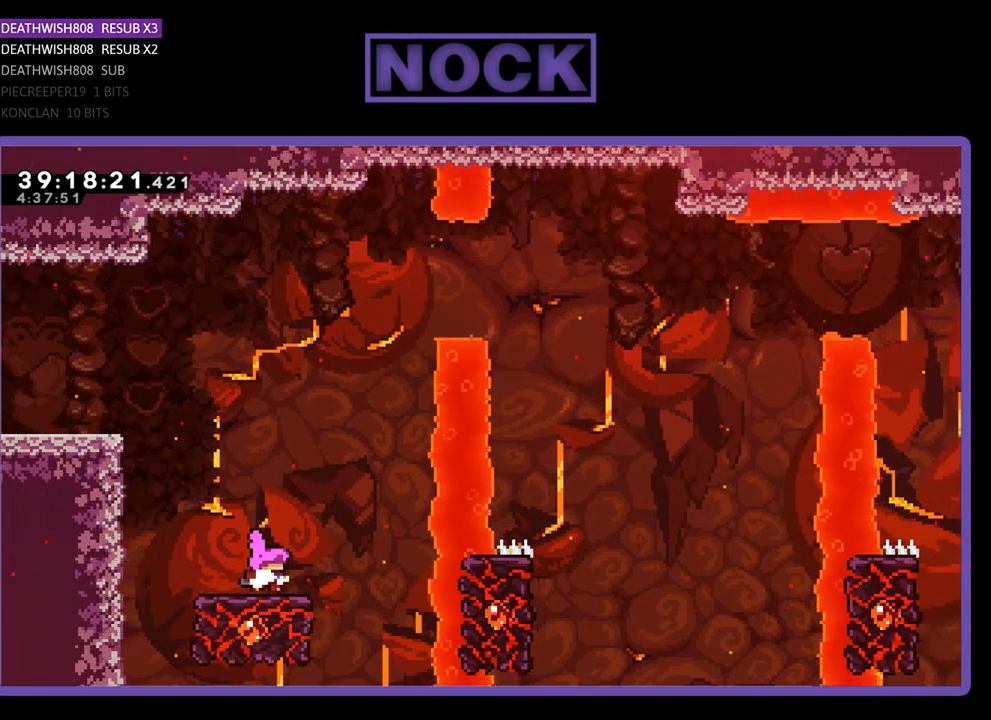
{"buttons": ["CROSS", "R2", "DPAD_UP"], "events": [[100, "DPAD_UP", "down"], [133, "DPAD_RIGHT", "down"], [267, "DPAD_RIGHT", "up"], [367, "CROSS", "down"]]}
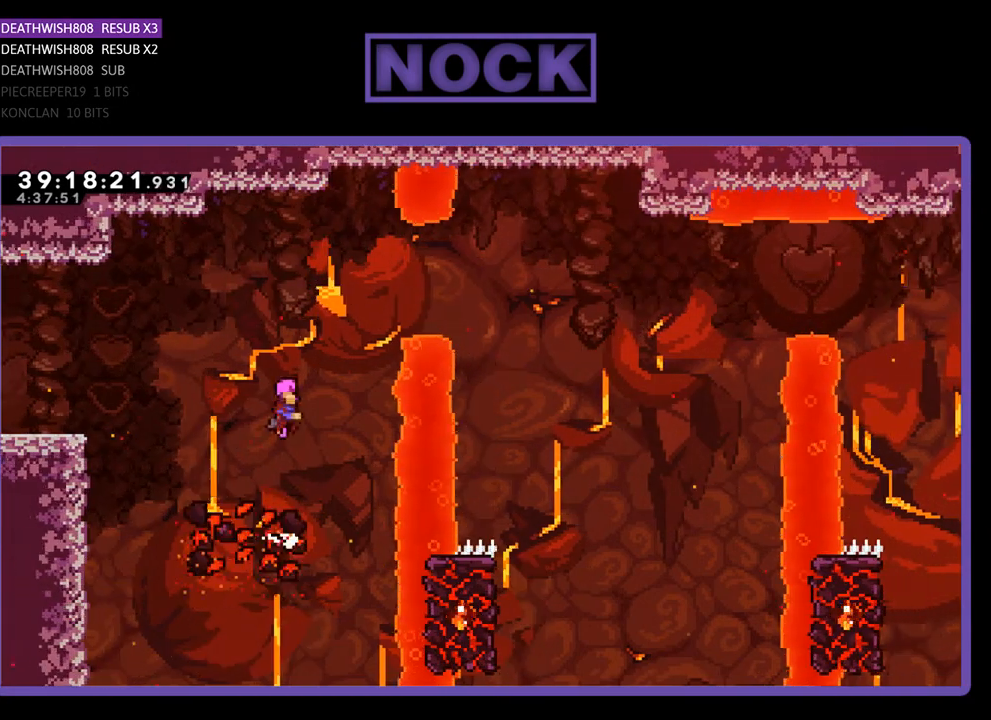
{"buttons": ["CIRCLE", "R2", "DPAD_RIGHT"], "events": [[233, "CROSS", "up"], [233, "DPAD_RIGHT", "down"], [267, "DPAD_UP", "up"], [367, "CIRCLE", "down"]]}
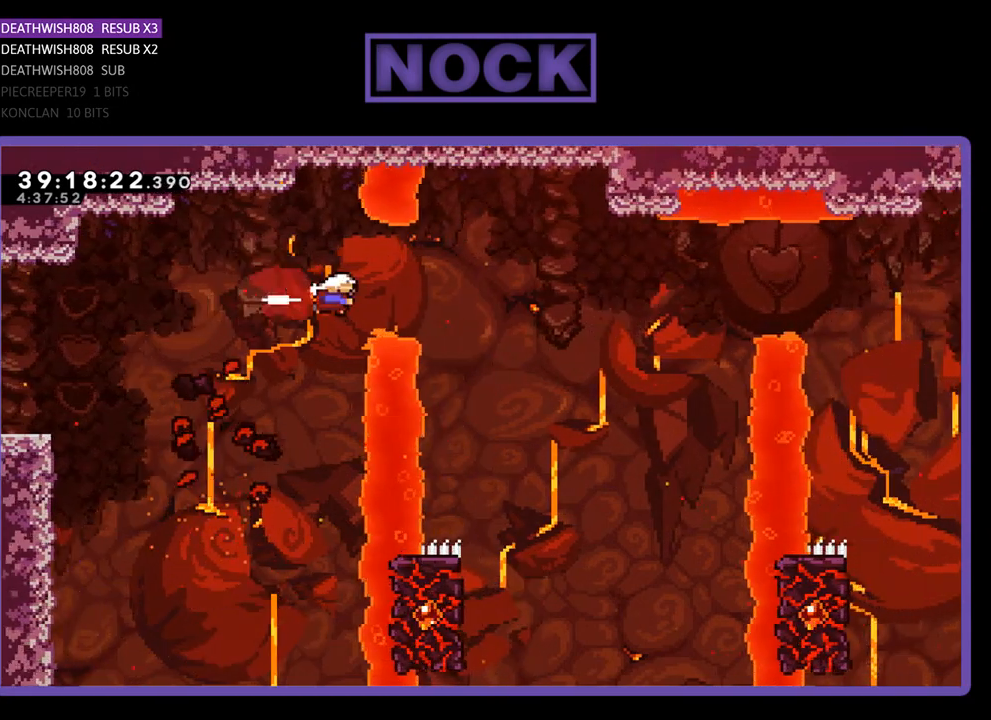
{"buttons": ["R2"], "events": [[100, "CIRCLE", "up"], [467, "DPAD_RIGHT", "up"]]}
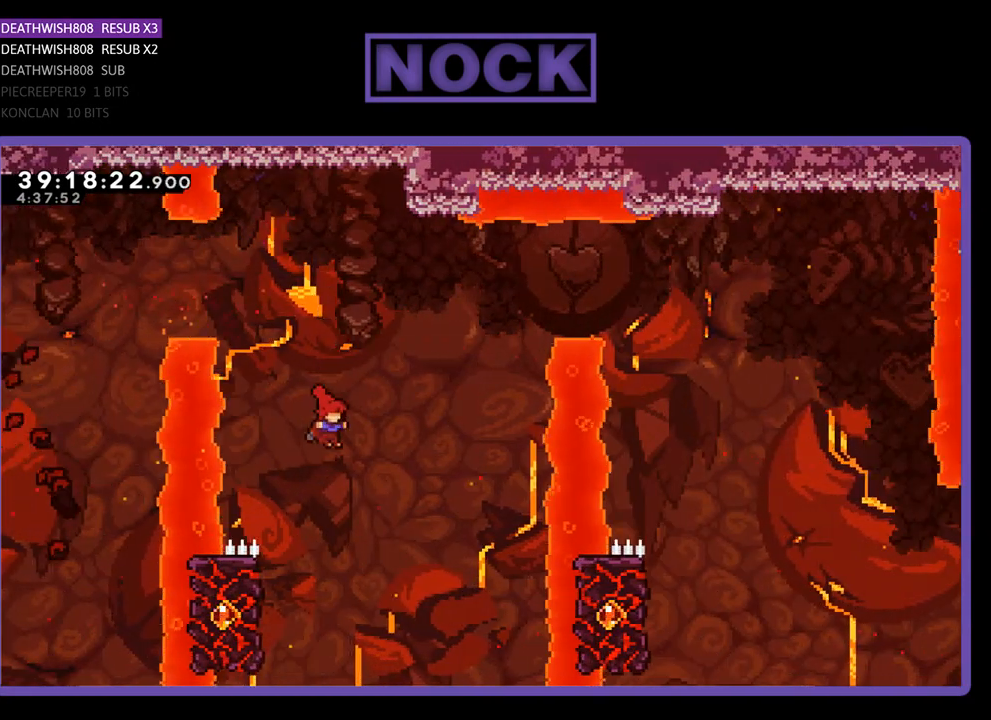
{"buttons": ["R2", "DPAD_UP", "DPAD_LEFT"], "events": [[67, "DPAD_LEFT", "down"], [133, "DPAD_UP", "down"]]}
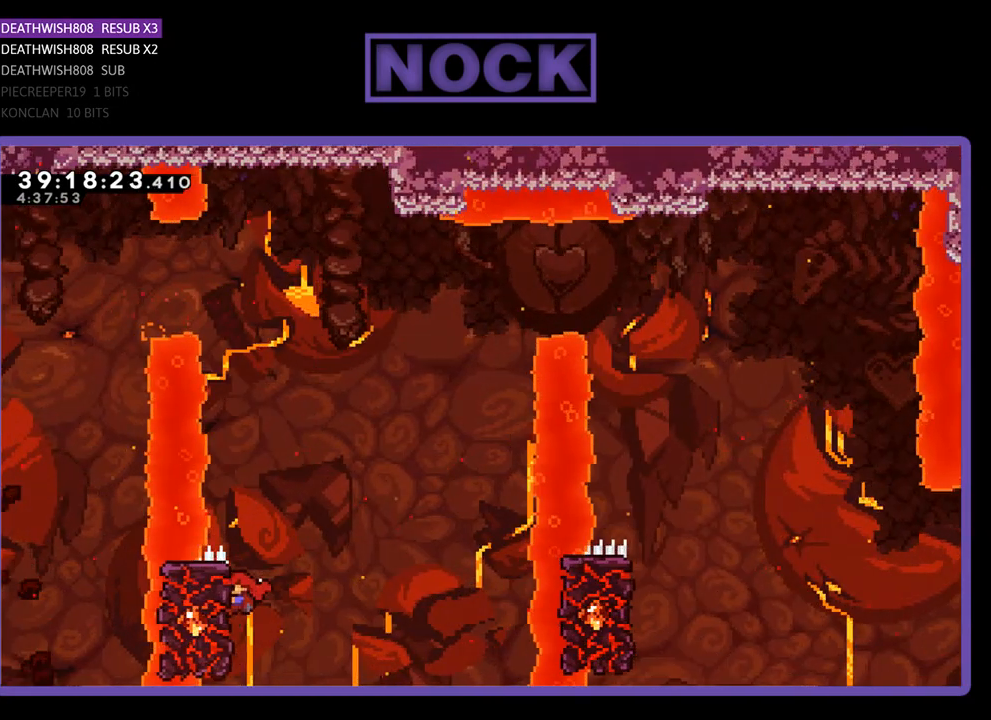
{"buttons": ["CROSS", "R2", "DPAD_UP", "DPAD_RIGHT"], "events": [[233, "DPAD_LEFT", "up"], [333, "DPAD_RIGHT", "down"], [433, "CROSS", "down"]]}
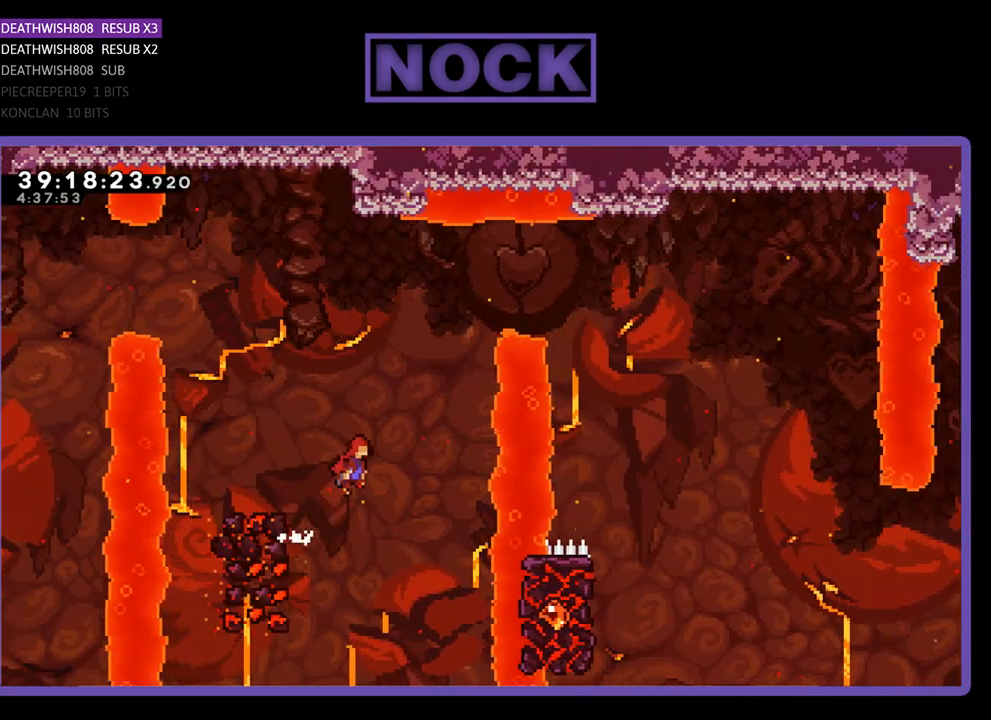
{"buttons": ["CROSS"], "events": [[433, "DPAD_RIGHT", "up"], [467, "DPAD_UP", "up"], [467, "R2", "up"]]}
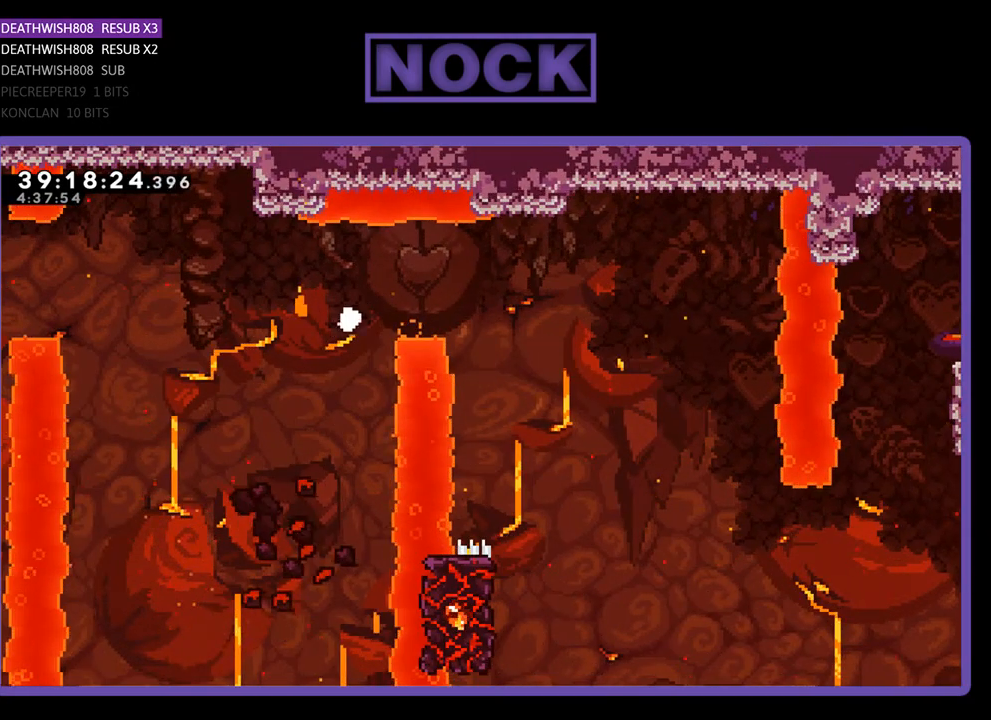
{"buttons": [], "events": [[33, "CROSS", "up"]]}
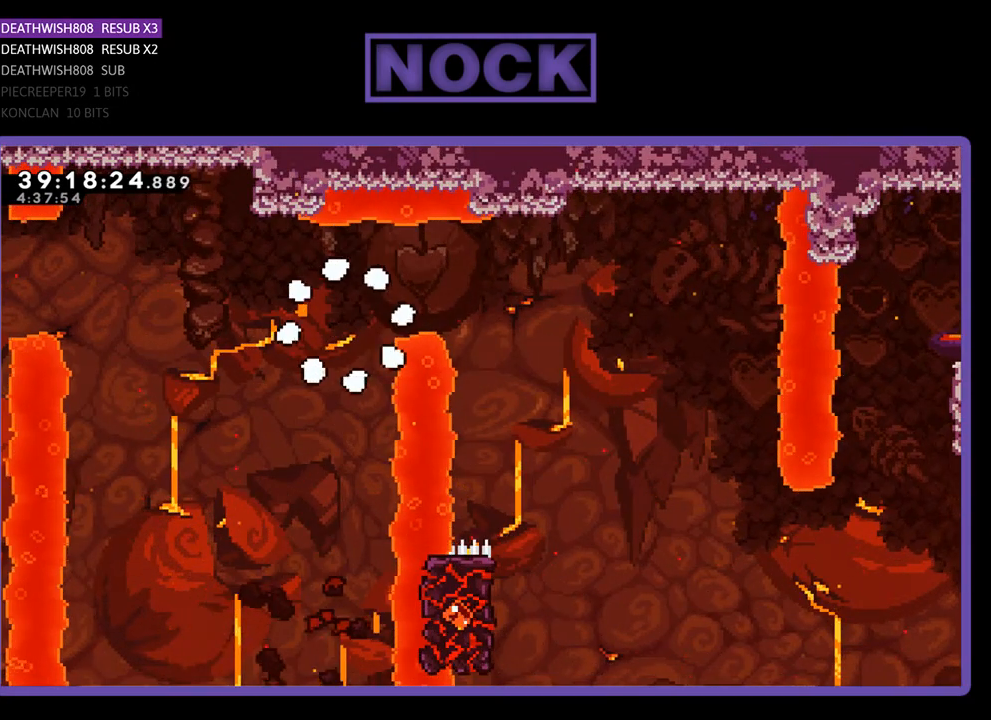
{"buttons": ["R2"], "events": [[433, "R2", "down"]]}
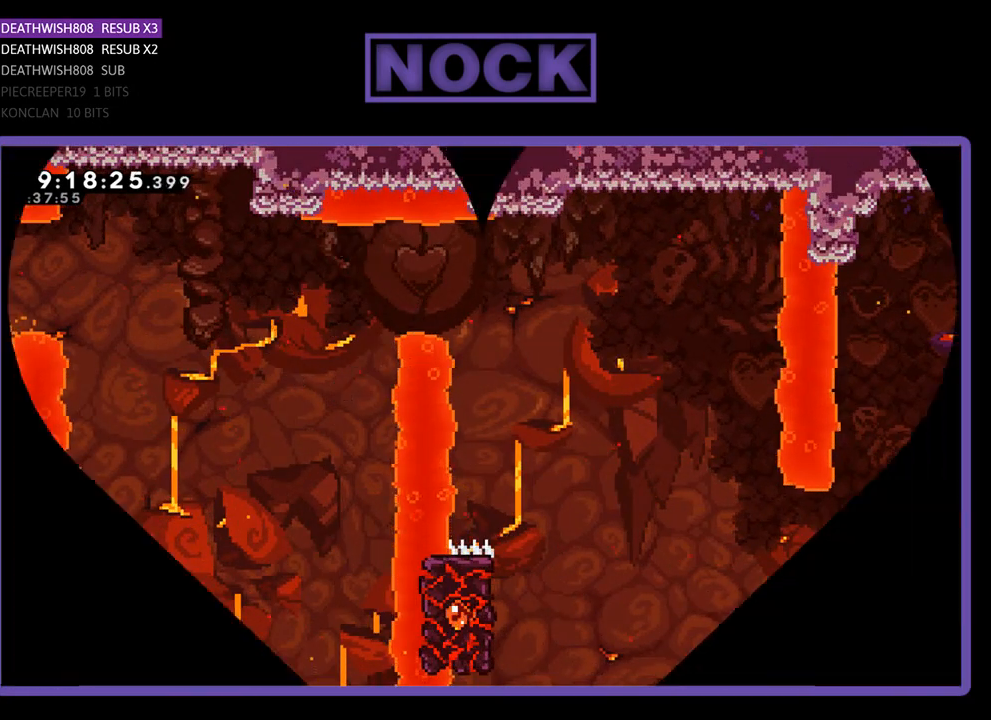
{"buttons": ["R2"], "events": []}
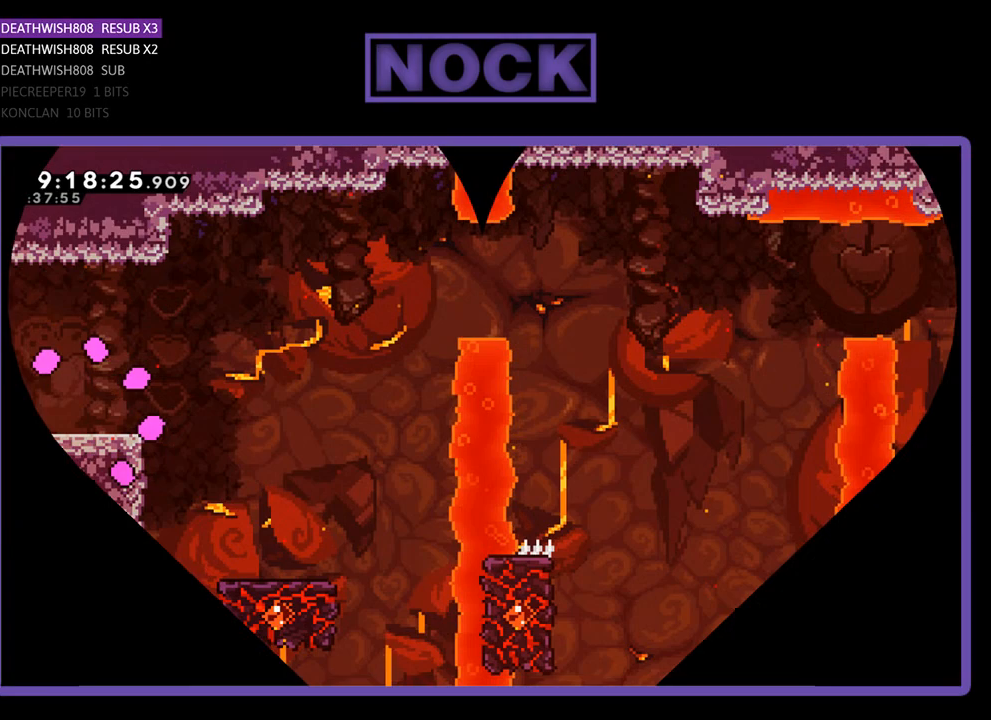
{"buttons": ["R2", "DPAD_RIGHT"], "events": [[167, "DPAD_RIGHT", "down"]]}
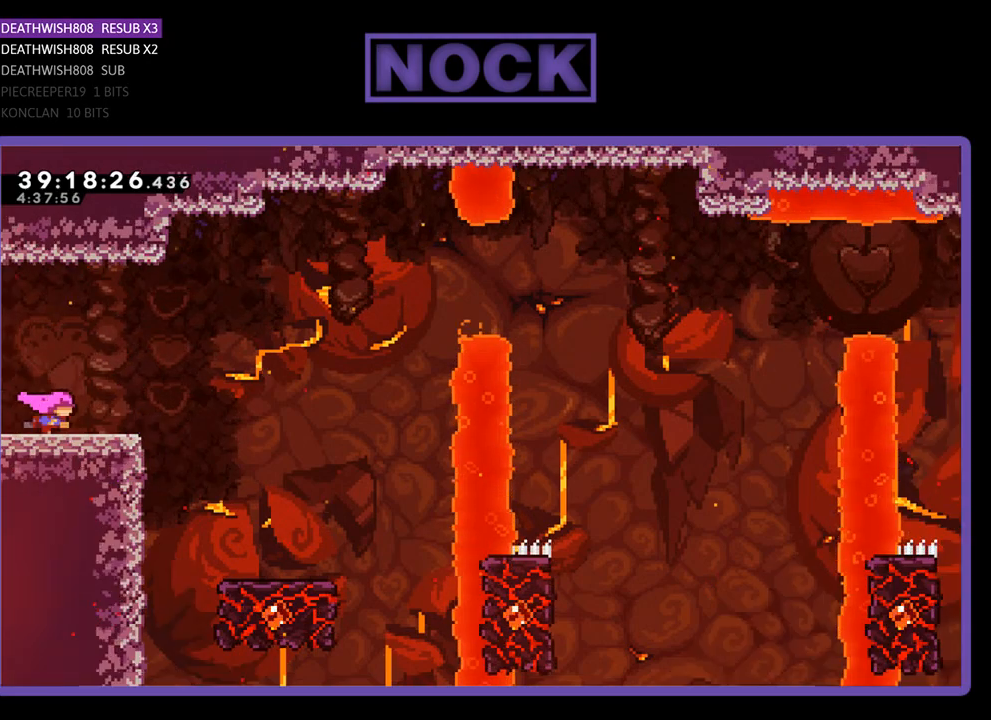
{"buttons": ["R2", "DPAD_RIGHT"], "events": [[200, "CROSS", "down"], [467, "CROSS", "up"]]}
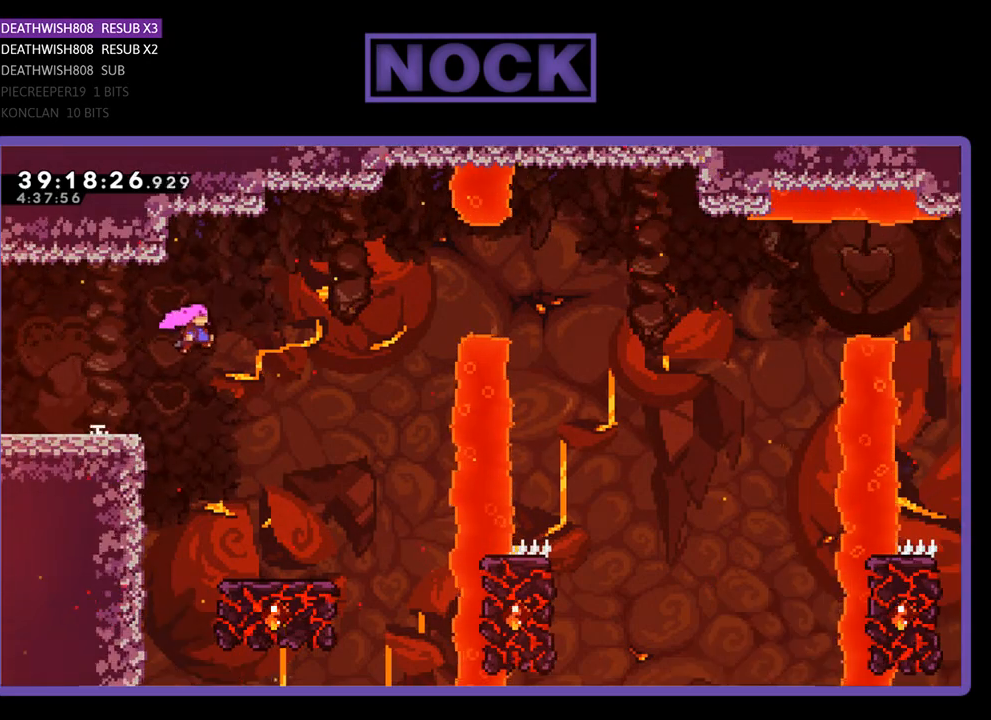
{"buttons": ["R2"], "events": [[367, "DPAD_RIGHT", "up"]]}
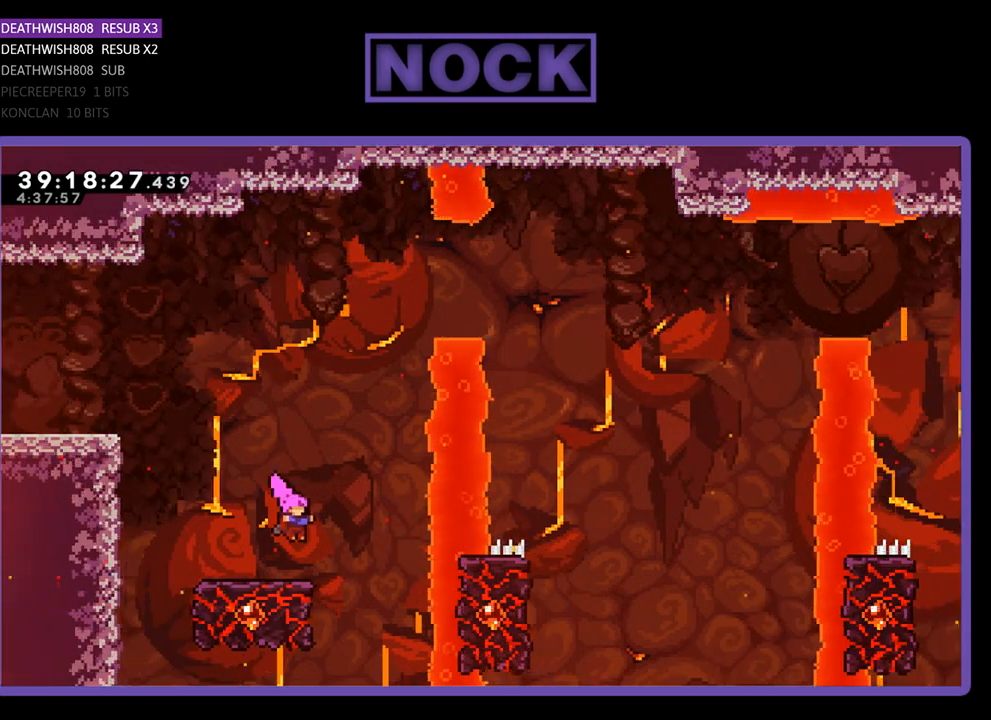
{"buttons": ["R2", "DPAD_UP"], "events": [[300, "DPAD_UP", "down"]]}
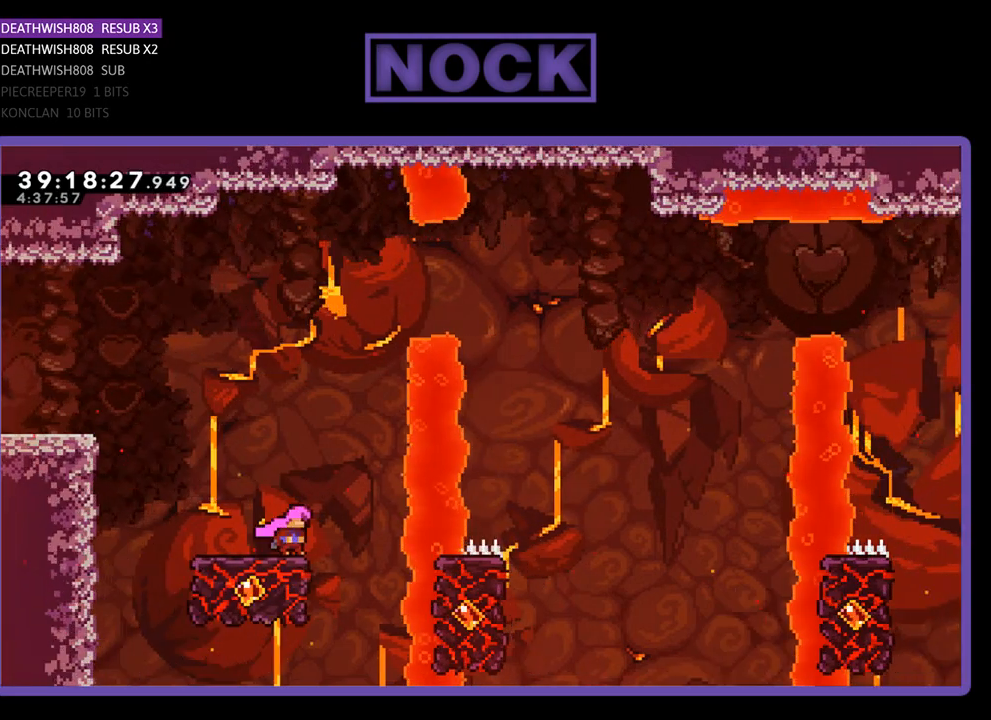
{"buttons": ["R2", "DPAD_RIGHT"], "events": [[67, "CROSS", "down"], [467, "CROSS", "up"], [467, "DPAD_RIGHT", "down"], [467, "DPAD_UP", "up"]]}
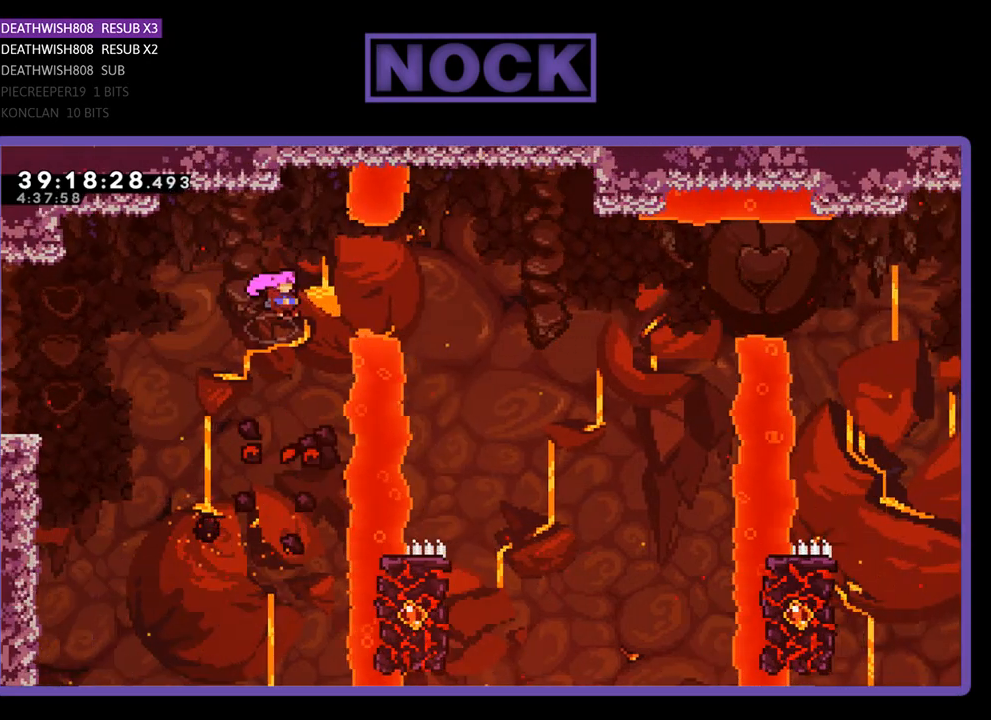
{"buttons": ["R2"], "events": [[67, "CIRCLE", "down"], [333, "CIRCLE", "up"], [500, "DPAD_RIGHT", "up"]]}
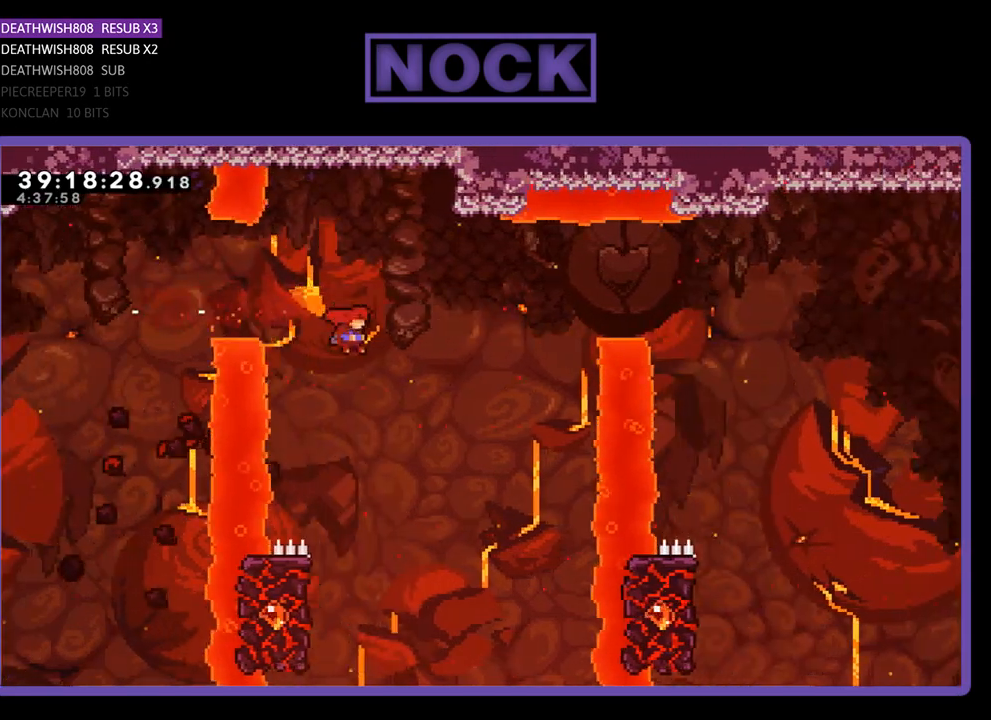
{"buttons": ["R2", "DPAD_UP", "DPAD_LEFT"], "events": [[133, "DPAD_LEFT", "down"], [133, "DPAD_UP", "down"], [433, "DPAD_LEFT", "up"], [467, "DPAD_LEFT", "down"]]}
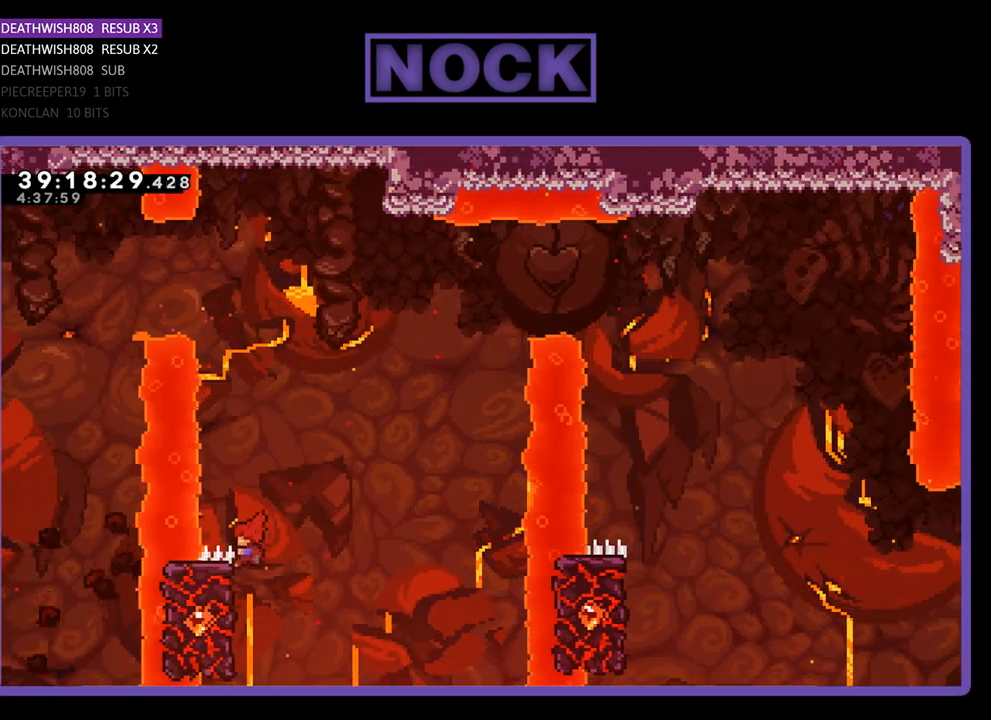
{"buttons": ["CROSS", "R2", "DPAD_UP", "DPAD_RIGHT"], "events": [[100, "DPAD_LEFT", "up"], [300, "DPAD_RIGHT", "down"], [500, "CROSS", "down"]]}
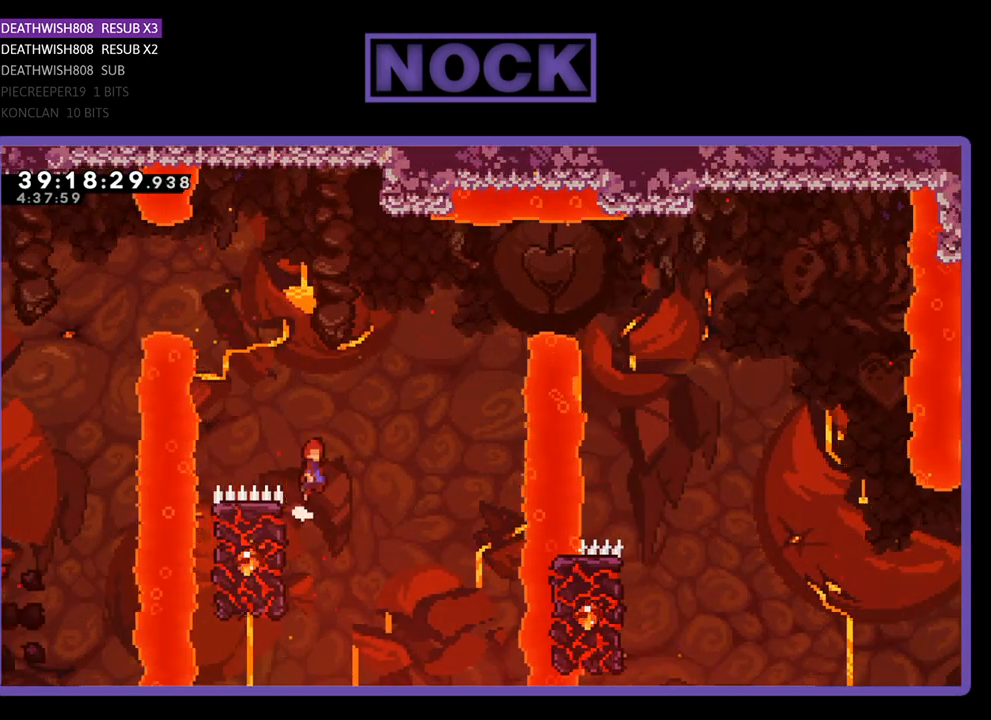
{"buttons": ["CROSS", "R2", "DPAD_UP", "DPAD_RIGHT"], "events": []}
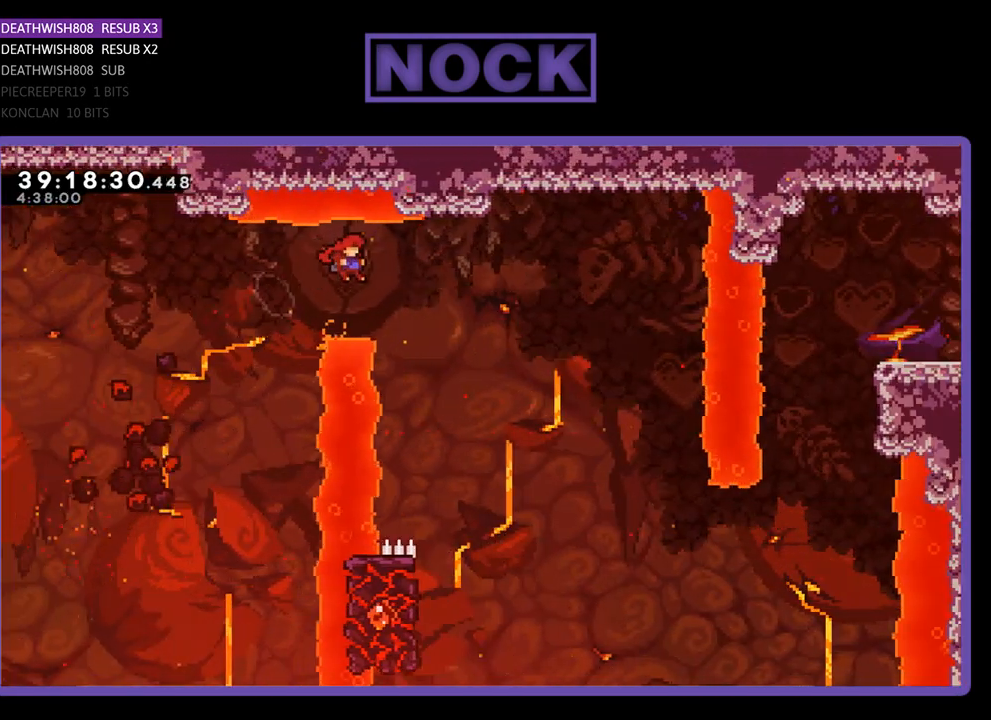
{"buttons": ["R2"], "events": [[333, "DPAD_RIGHT", "up"], [333, "DPAD_UP", "up"], [433, "CROSS", "up"]]}
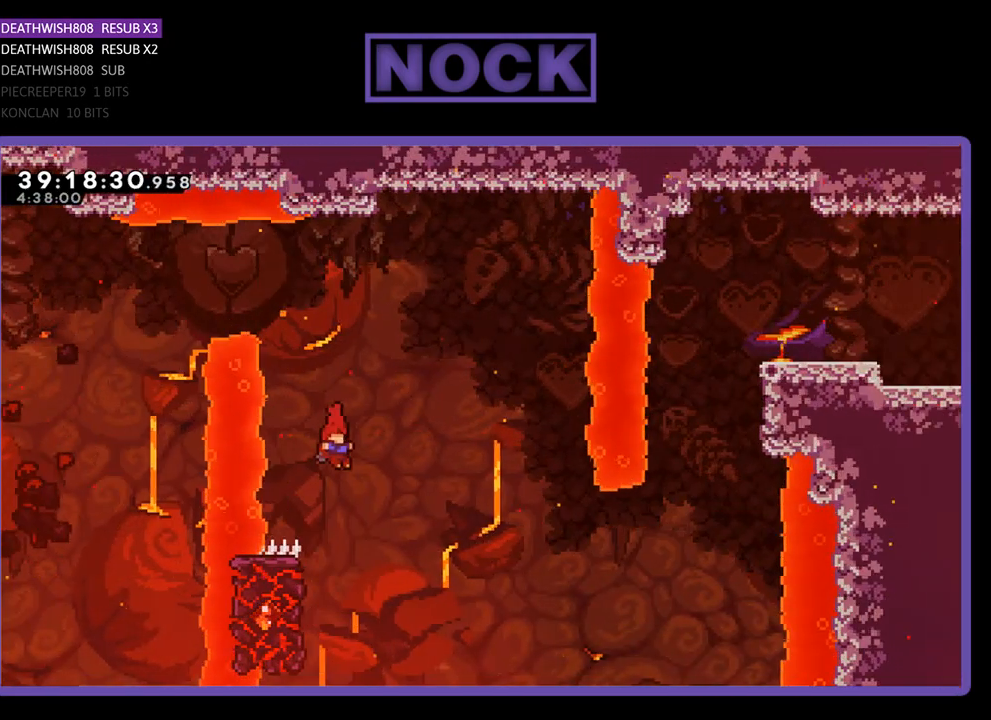
{"buttons": ["R2", "DPAD_RIGHT"], "events": [[133, "DPAD_LEFT", "down"], [333, "DPAD_LEFT", "up"], [400, "DPAD_RIGHT", "down"]]}
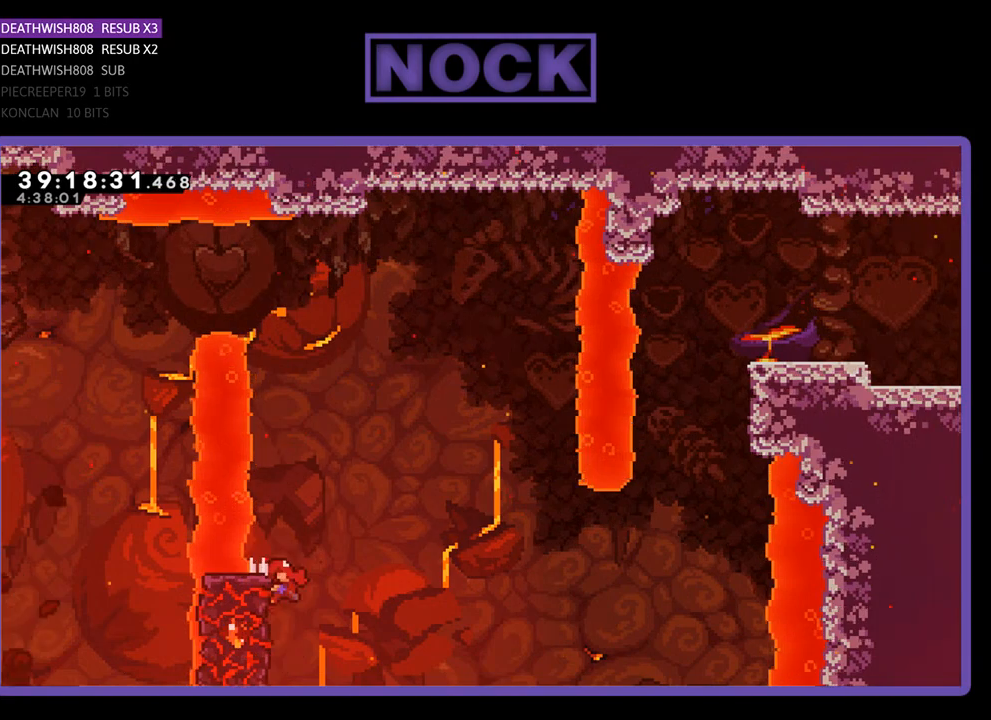
{"buttons": ["R2", "DPAD_DOWN", "DPAD_RIGHT"], "events": [[200, "CROSS", "down"], [300, "DPAD_DOWN", "down"], [400, "CROSS", "up"]]}
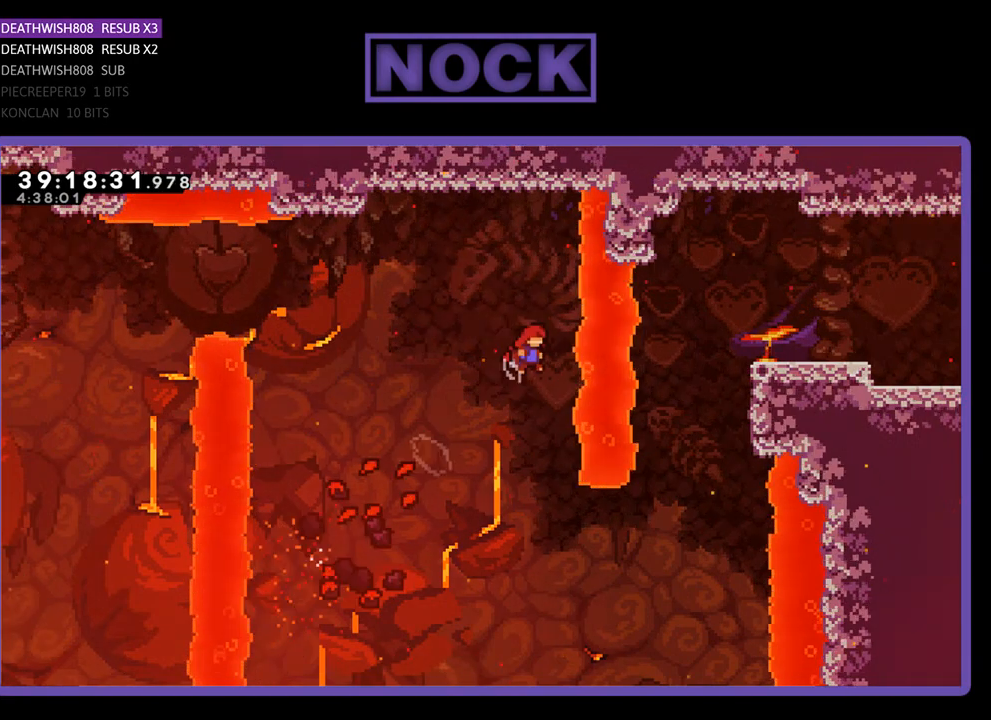
{"buttons": [], "events": [[167, "DPAD_DOWN", "up"], [167, "DPAD_RIGHT", "up"], [200, "DPAD_LEFT", "down"], [233, "DPAD_LEFT", "up"], [400, "R2", "up"]]}
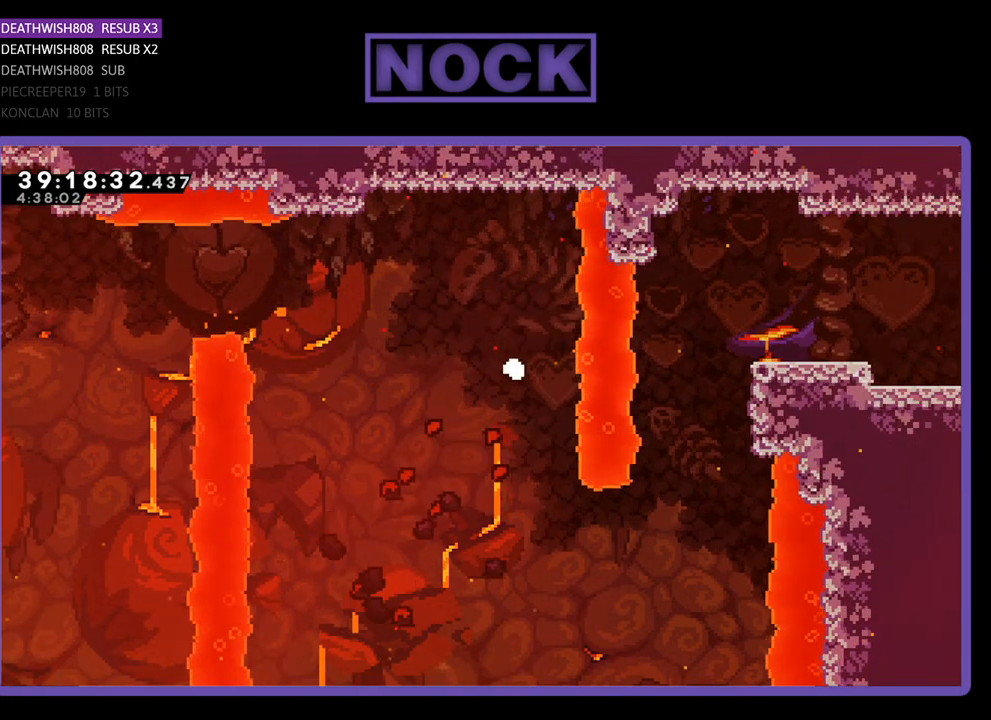
{"buttons": [], "events": []}
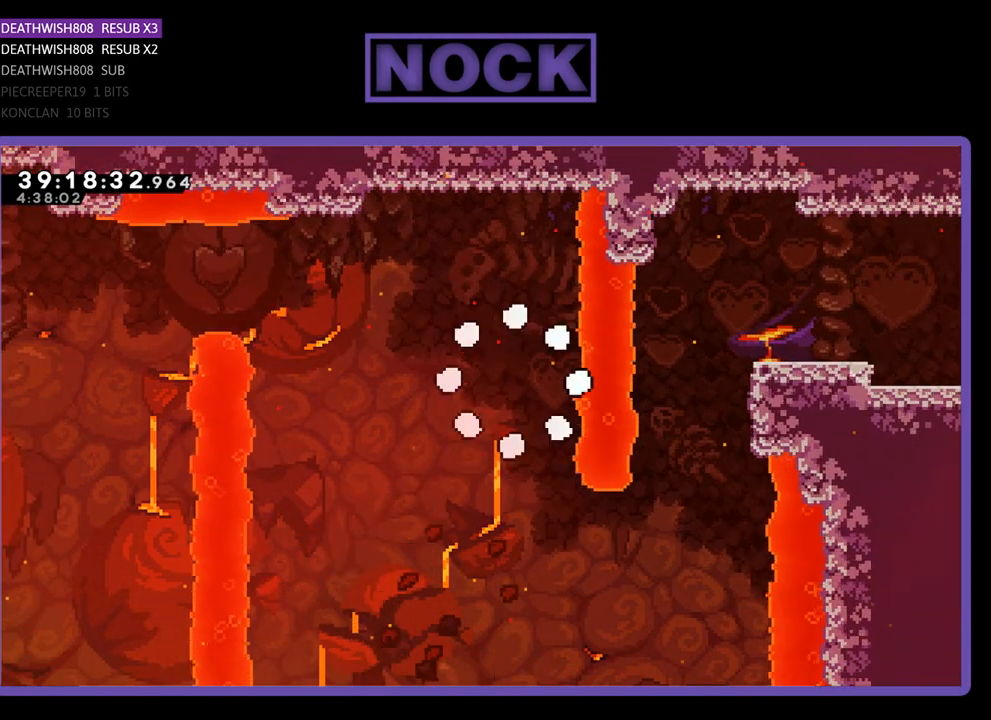
{"buttons": [], "events": []}
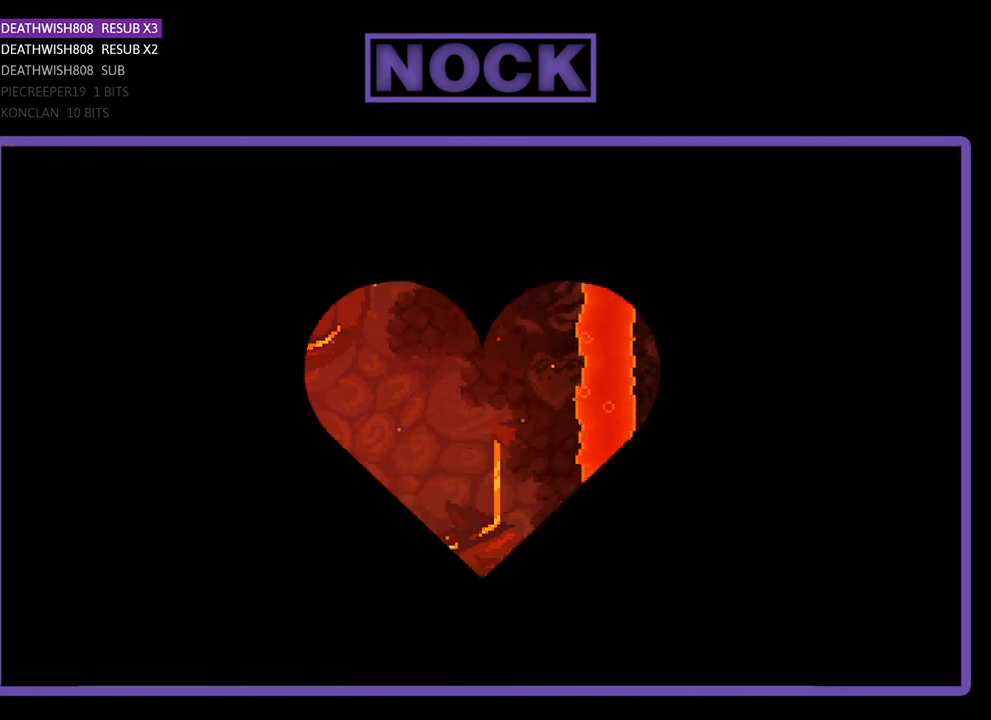
{"buttons": ["R2"], "events": [[200, "R2", "down"]]}
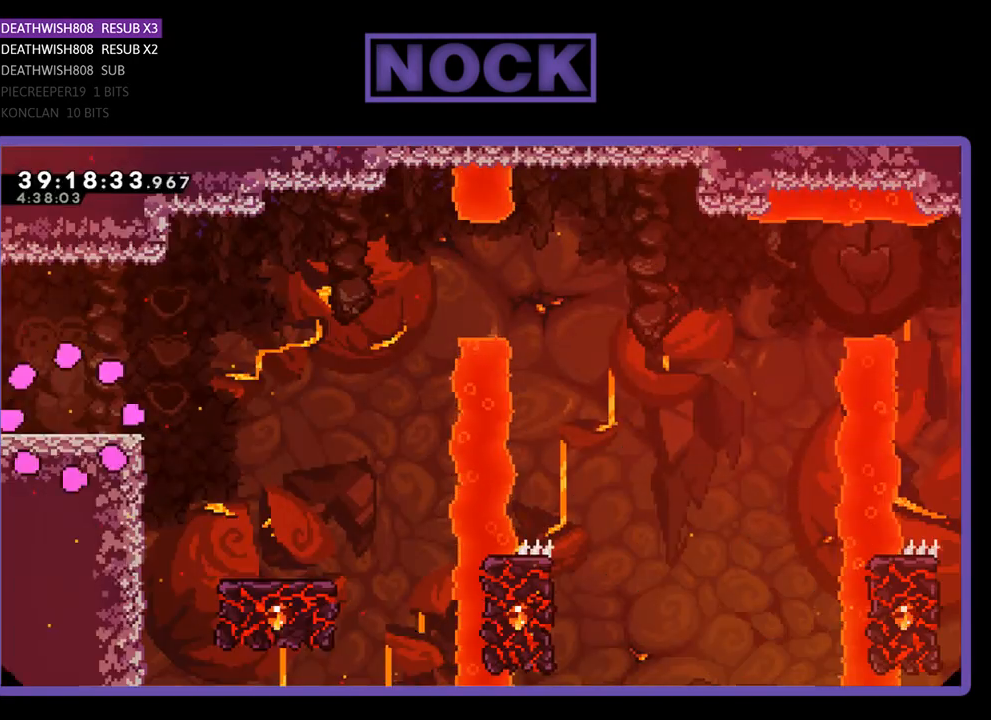
{"buttons": ["R2", "DPAD_RIGHT"], "events": [[167, "DPAD_RIGHT", "down"]]}
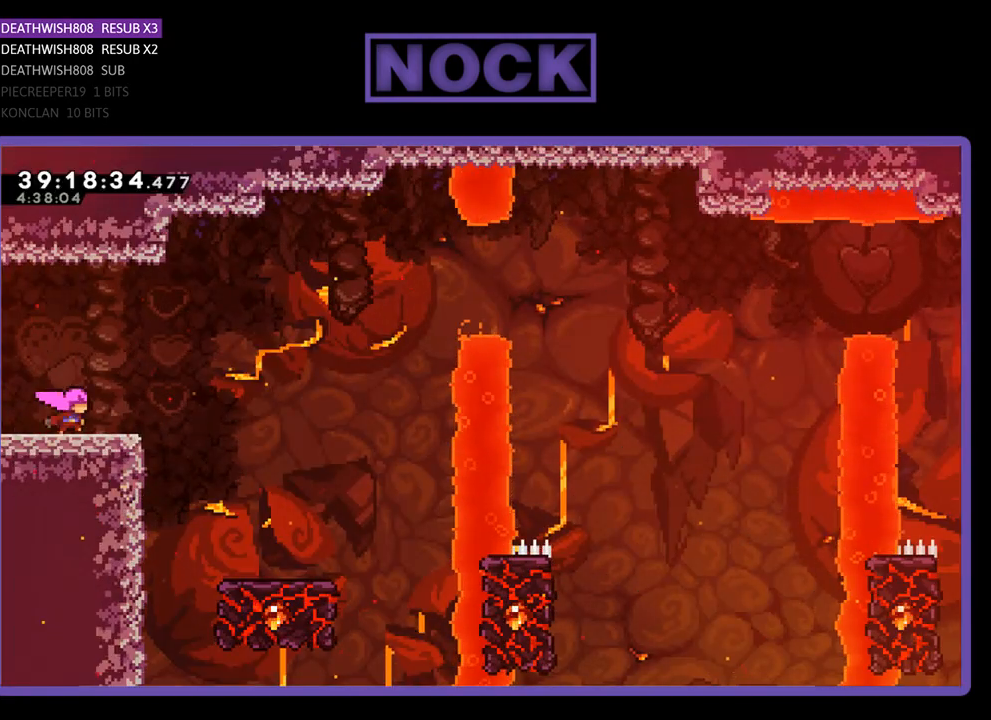
{"buttons": ["R2", "DPAD_RIGHT"], "events": [[167, "CROSS", "down"], [333, "CROSS", "up"]]}